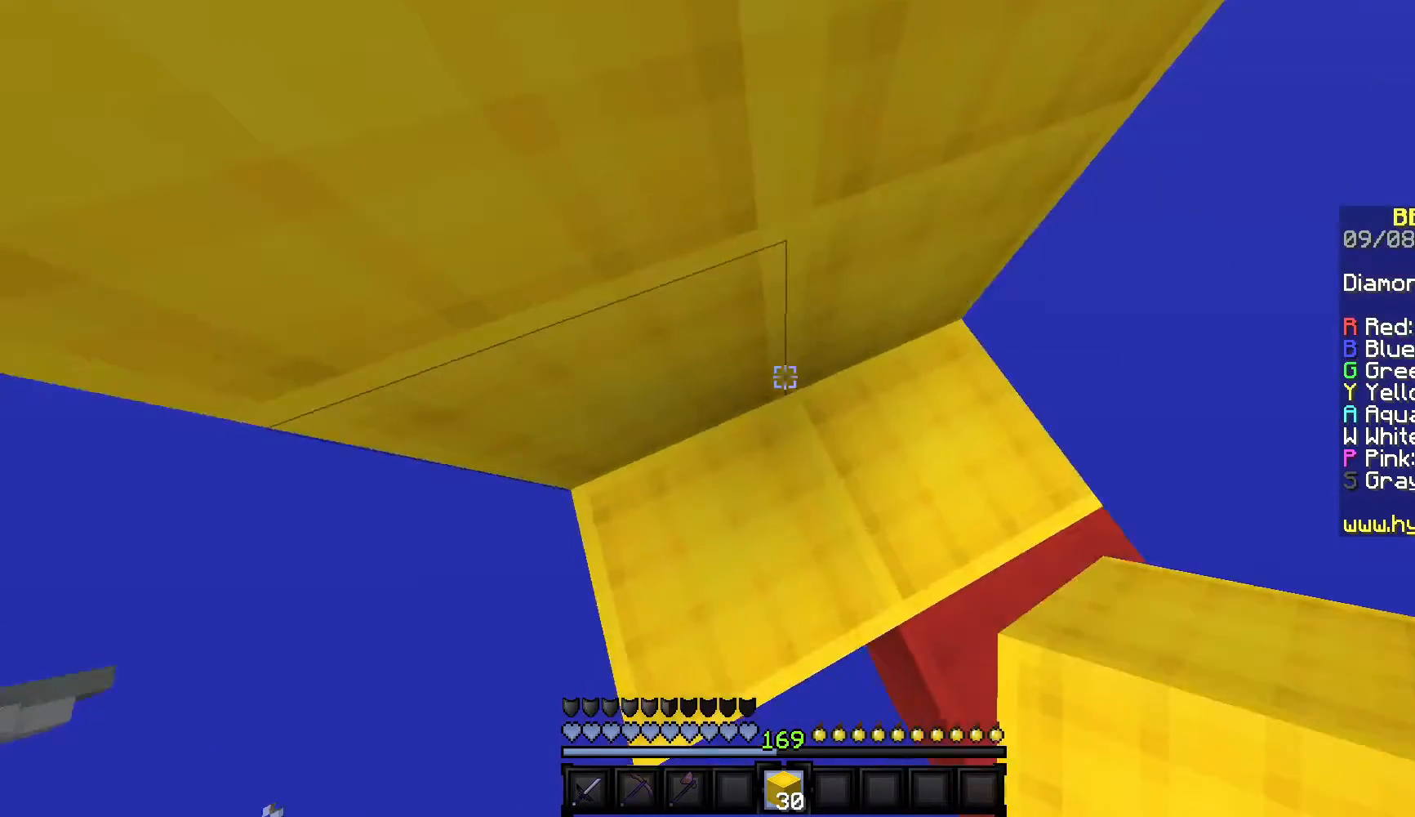
Gameplay with keyboard and mouse; each line is a JSON object with the keys and mouse buttons held at the frame after it. "events" lists presses ("down") and releases ("up") of "a", "d", "s", "w", "mouse_left" and "mouse_right" between this image and that frame as [ms after this image, input, new state], when the widget could be followed in between. "mouse_left", "mouse_right" = the "left", "right" buttons of the "mouse" list. No other keys are recorded. Fast repeated clicks can show as one long hold. Mouse movement is not recorded.
{"keys": ["w"], "mouse": [], "events": [[333, "mouse_right", "down"], [467, "mouse_right", "up"], [500, "w", "down"]]}
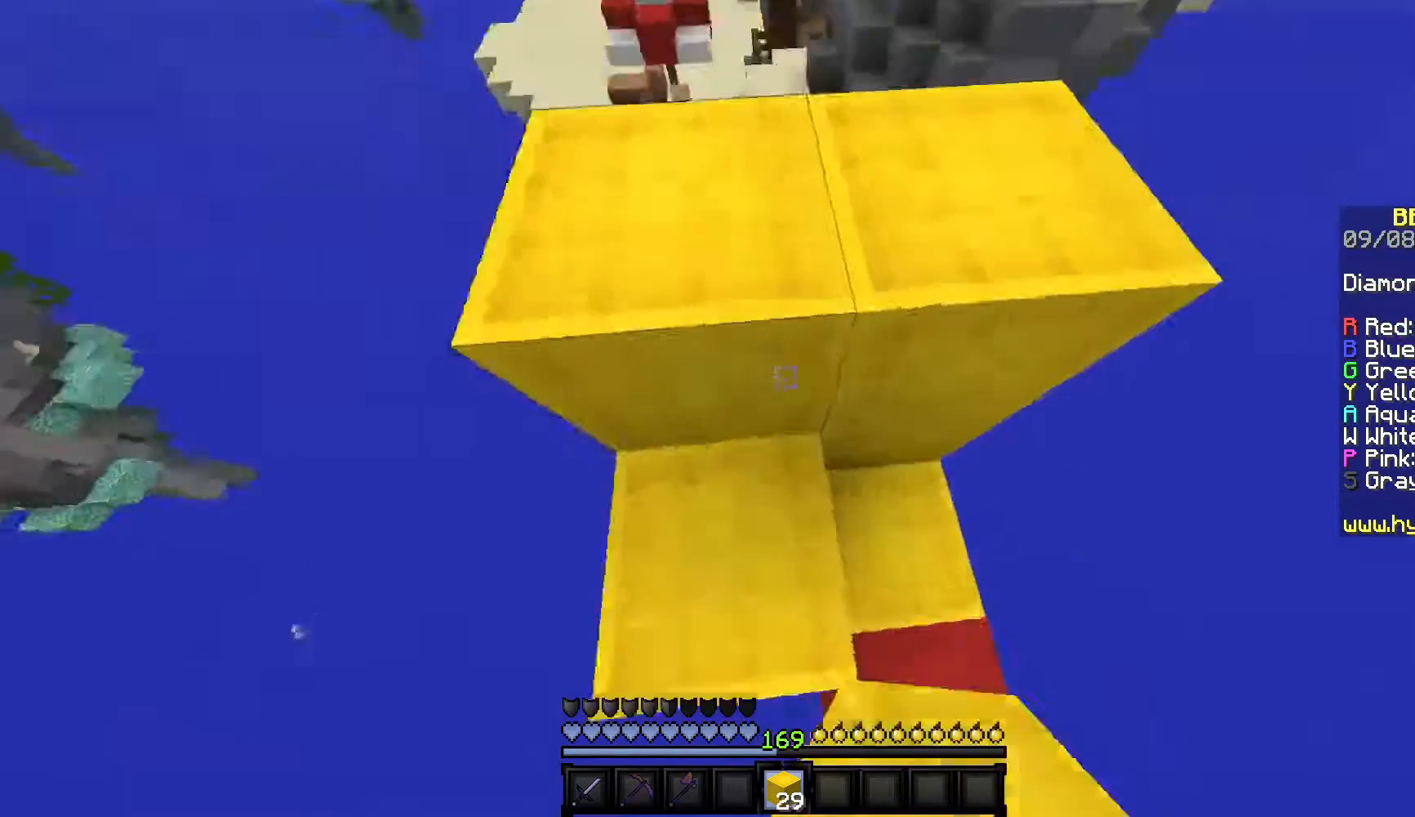
{"keys": ["w"], "mouse": ["left"], "events": [[250, "mouse_left", "down"]]}
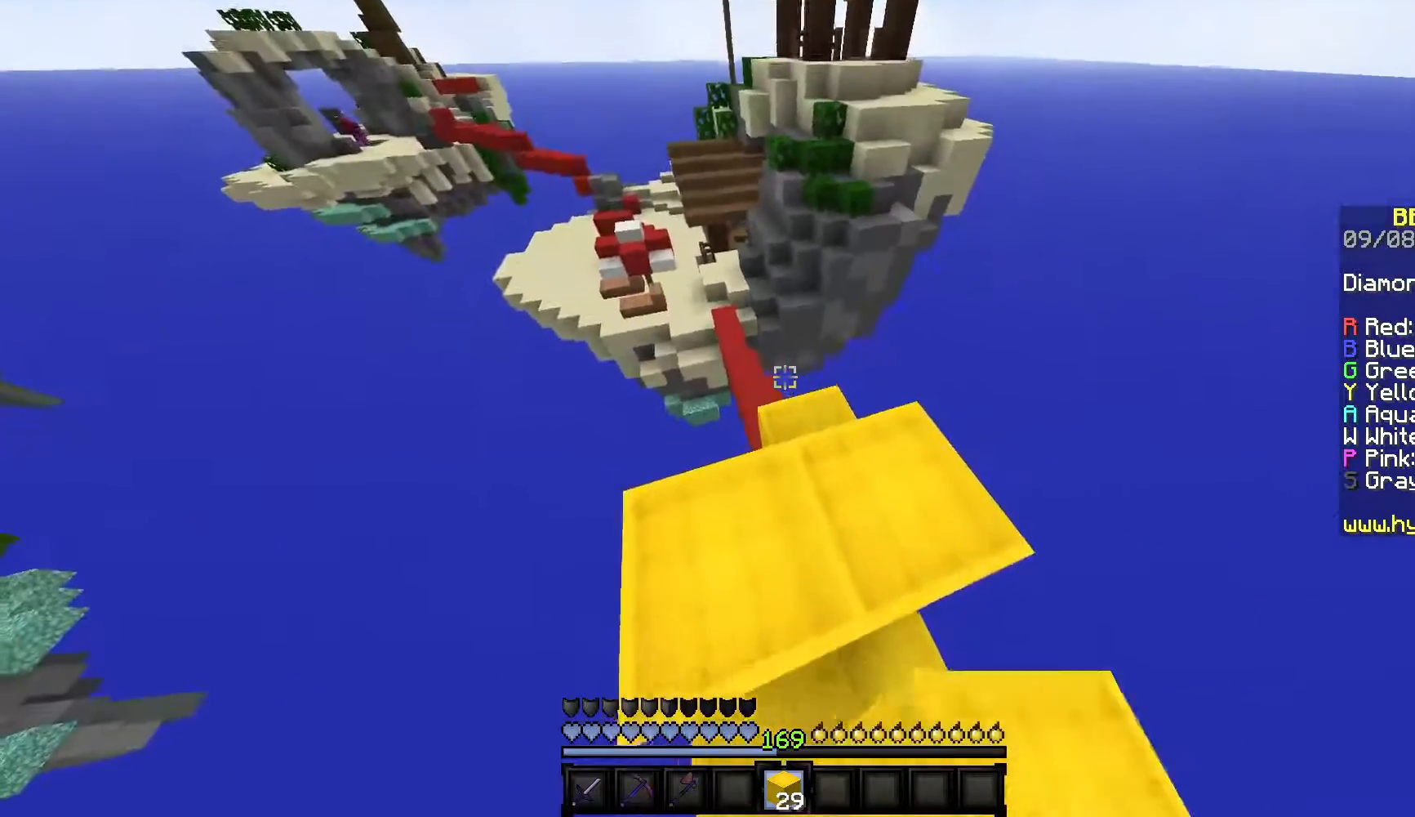
{"keys": ["w"], "mouse": [], "events": [[67, "mouse_left", "up"]]}
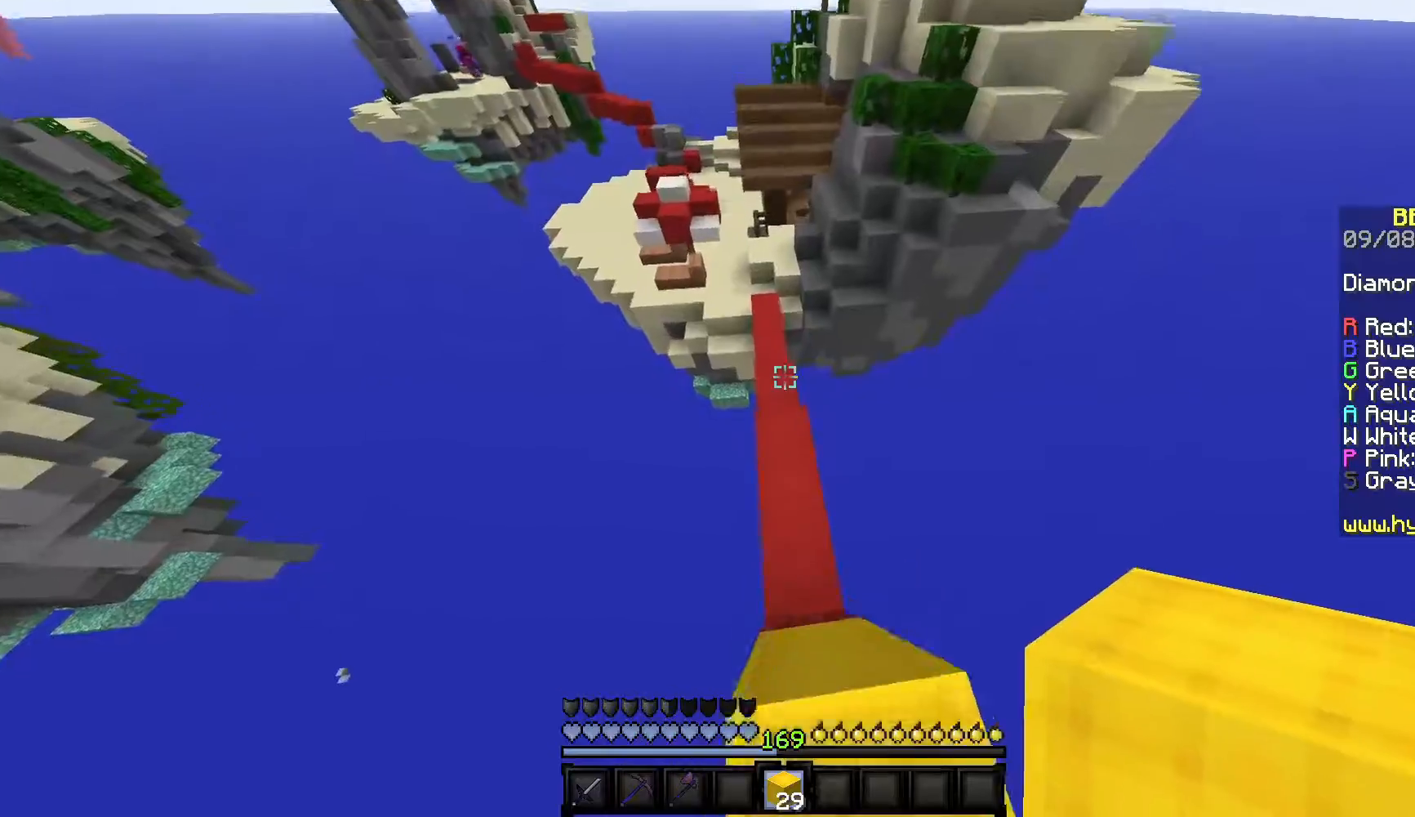
{"keys": ["w"], "mouse": [], "events": [[100, "mouse_left", "down"], [167, "mouse_left", "up"]]}
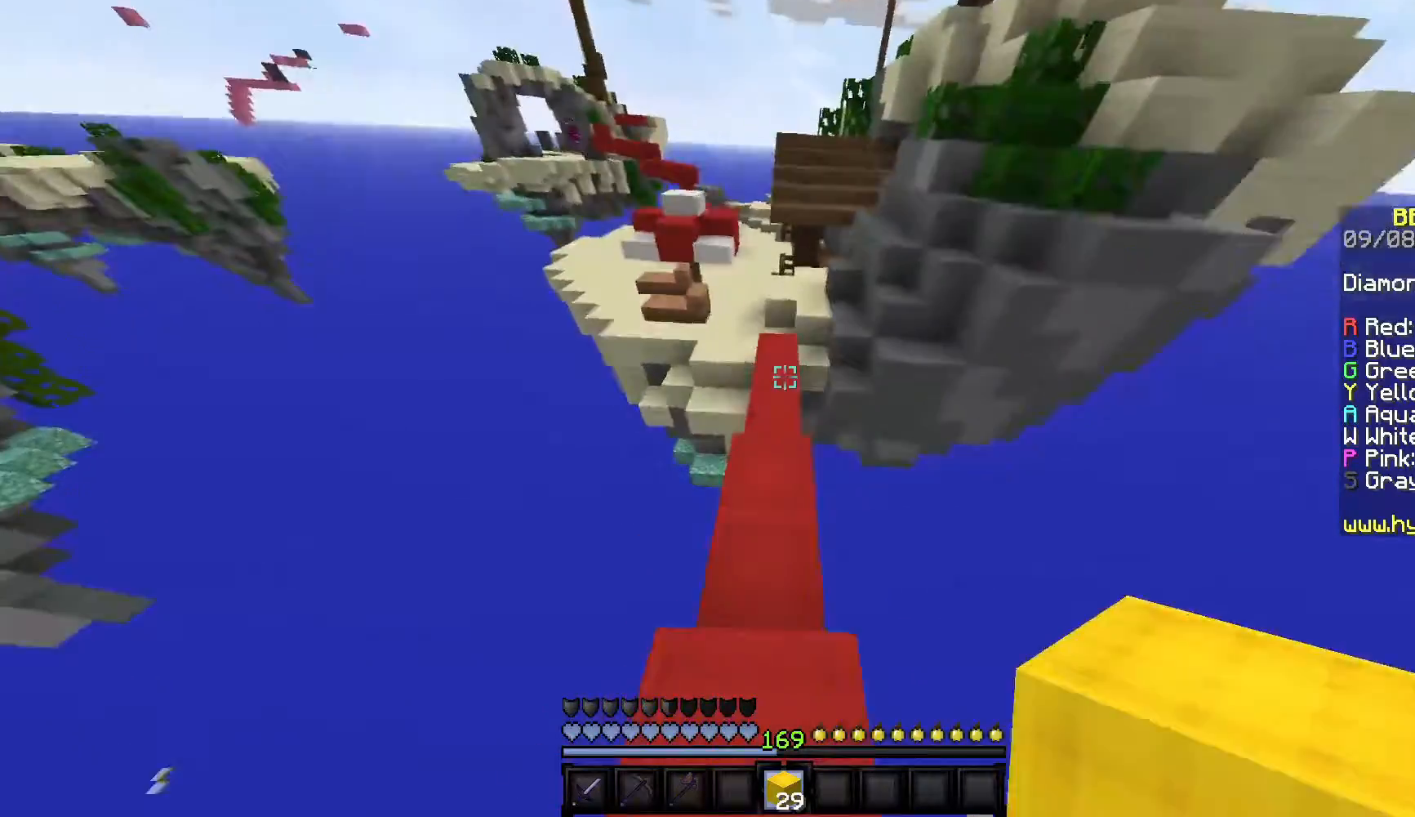
{"keys": ["w"], "mouse": [], "events": []}
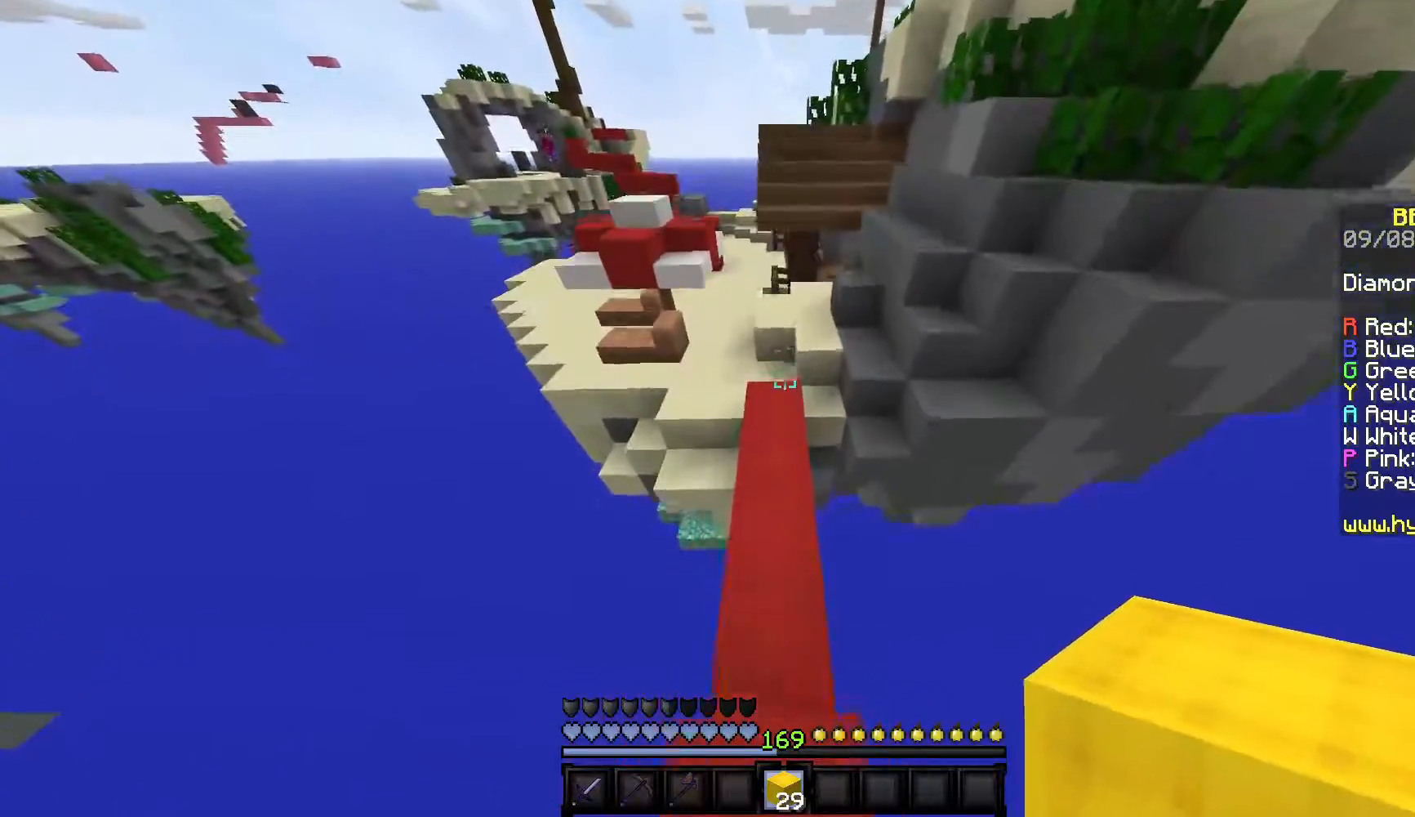
{"keys": ["w"], "mouse": [], "events": [[167, "mouse_left", "down"], [400, "mouse_left", "up"]]}
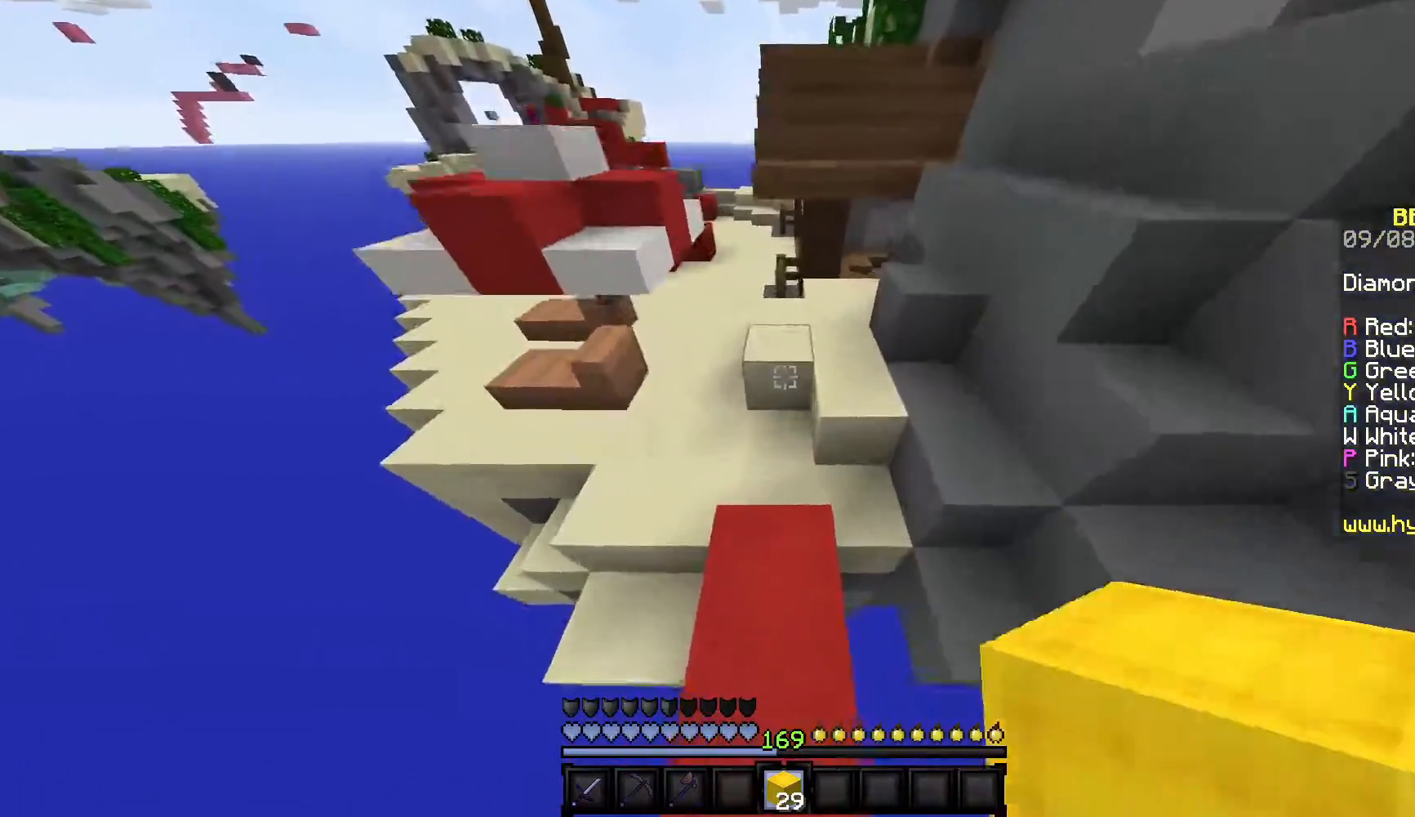
{"keys": ["w"], "mouse": [], "events": []}
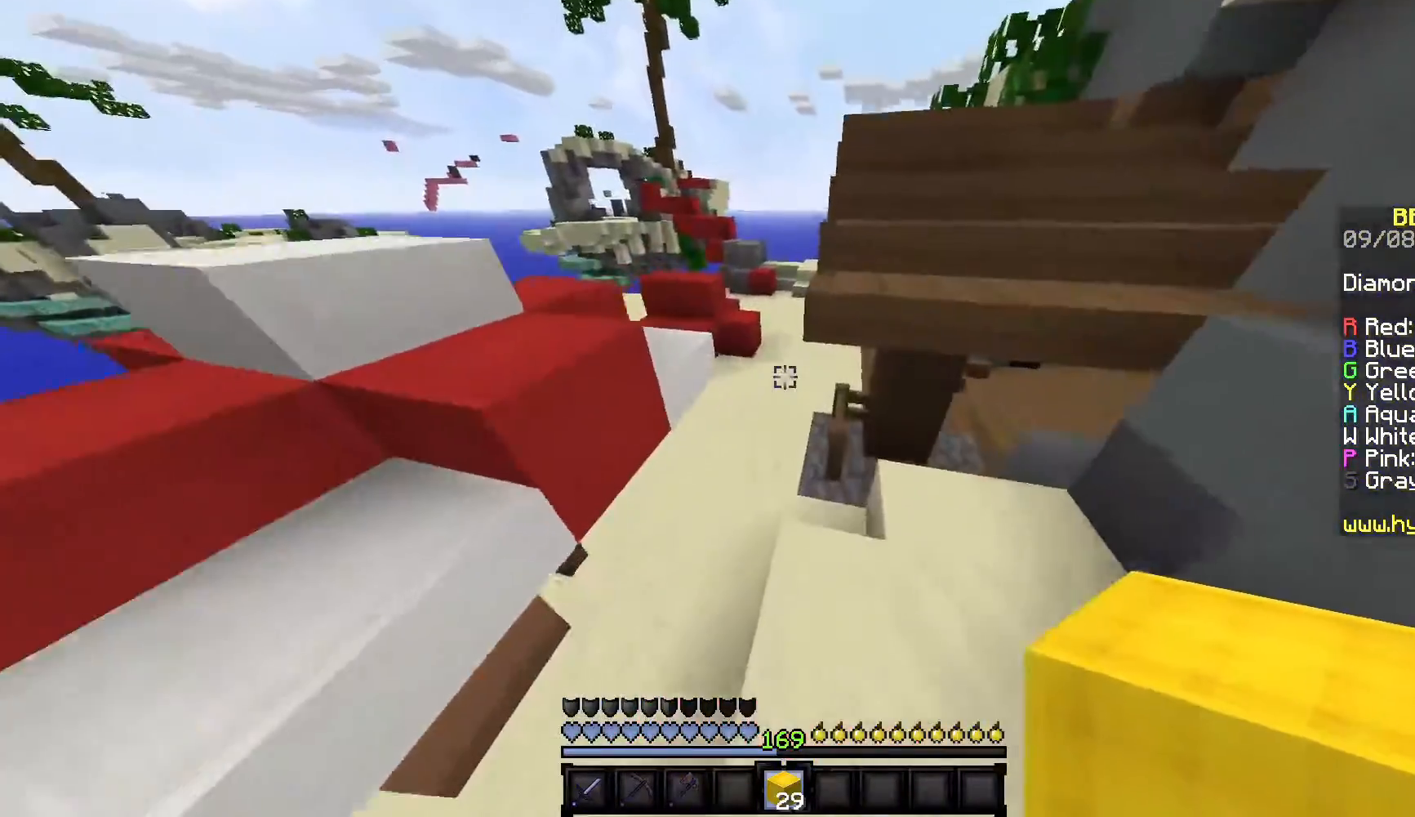
{"keys": ["w"], "mouse": [], "events": []}
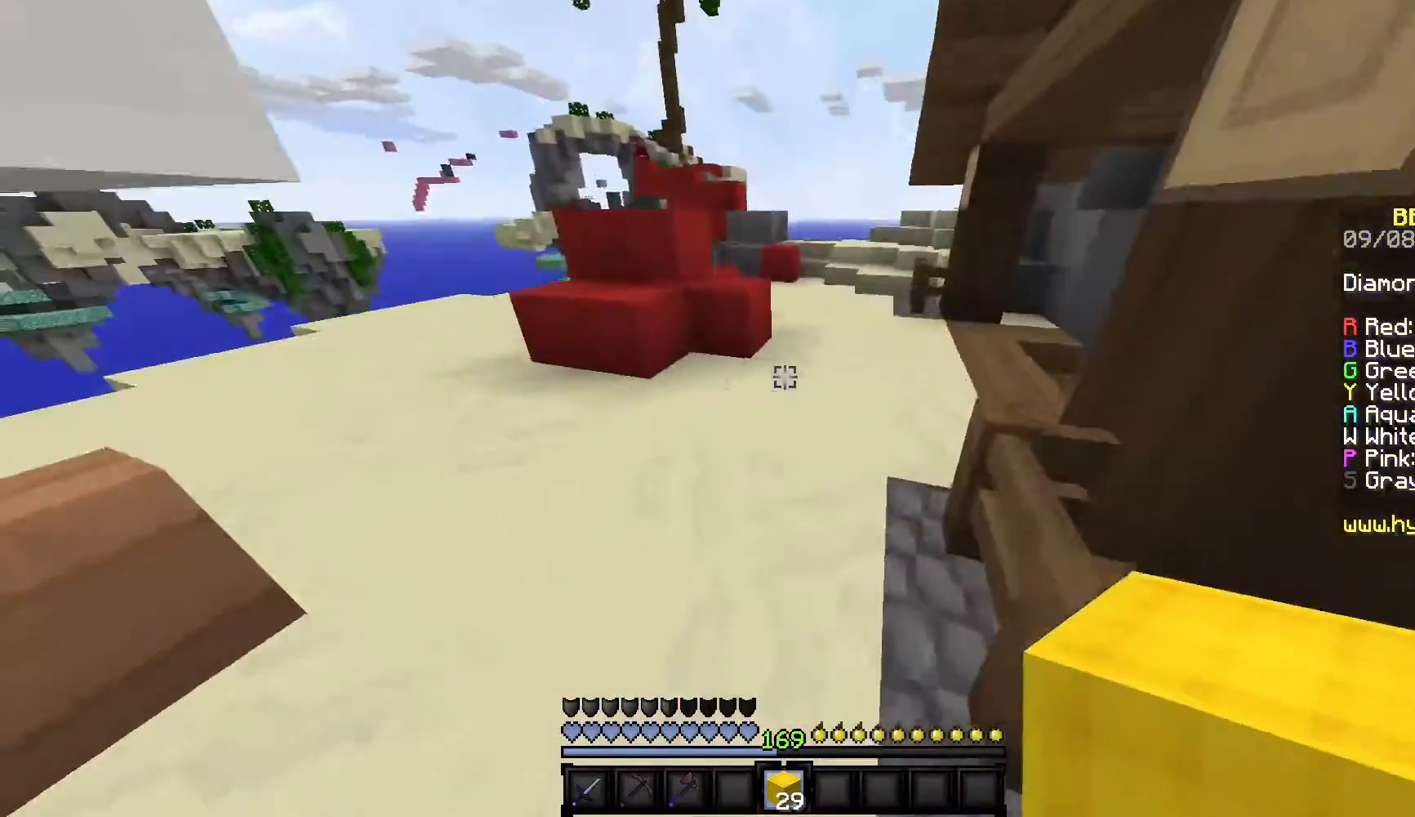
{"keys": ["w"], "mouse": [], "events": []}
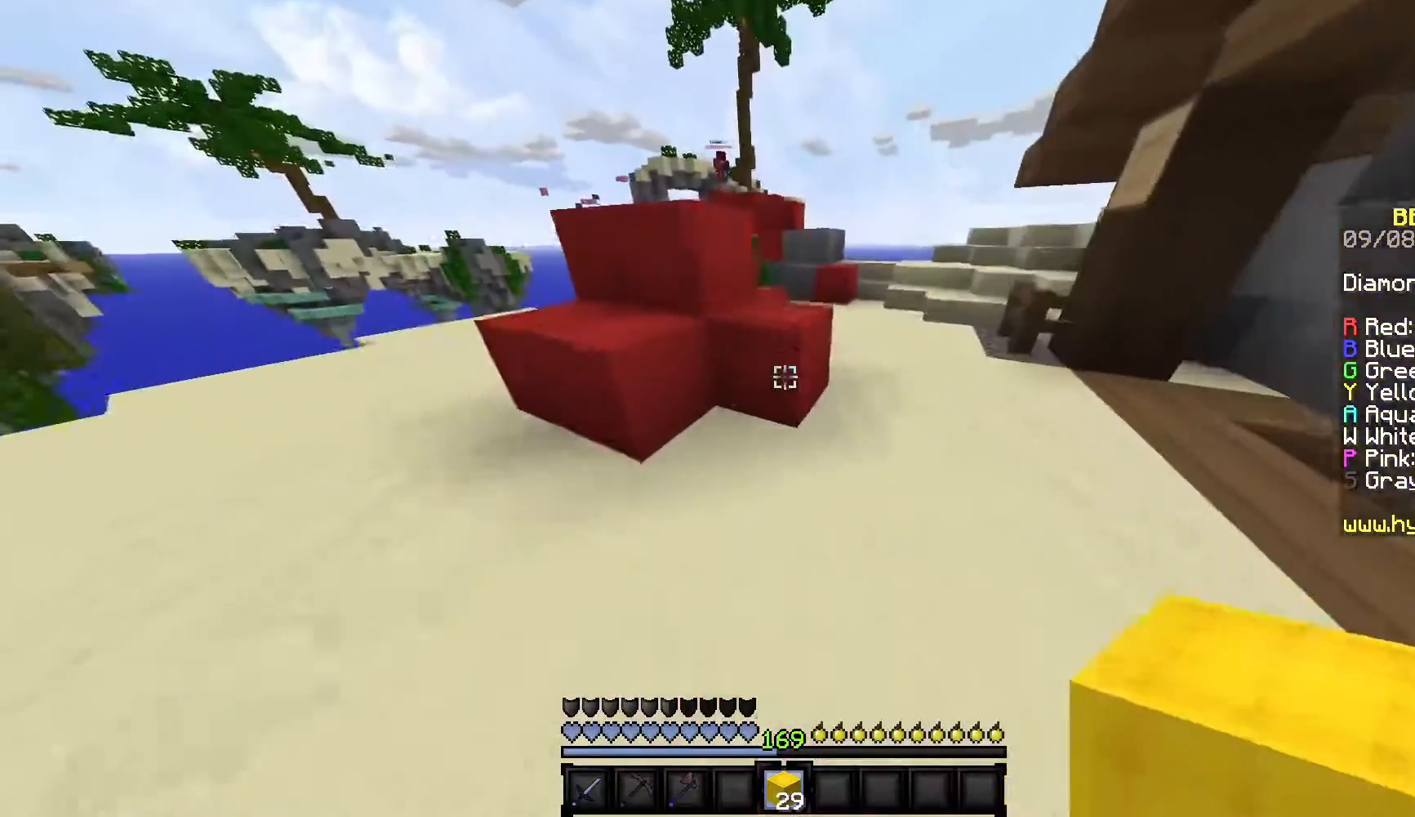
{"keys": ["d", "w"], "mouse": [], "events": [[117, "d", "down"]]}
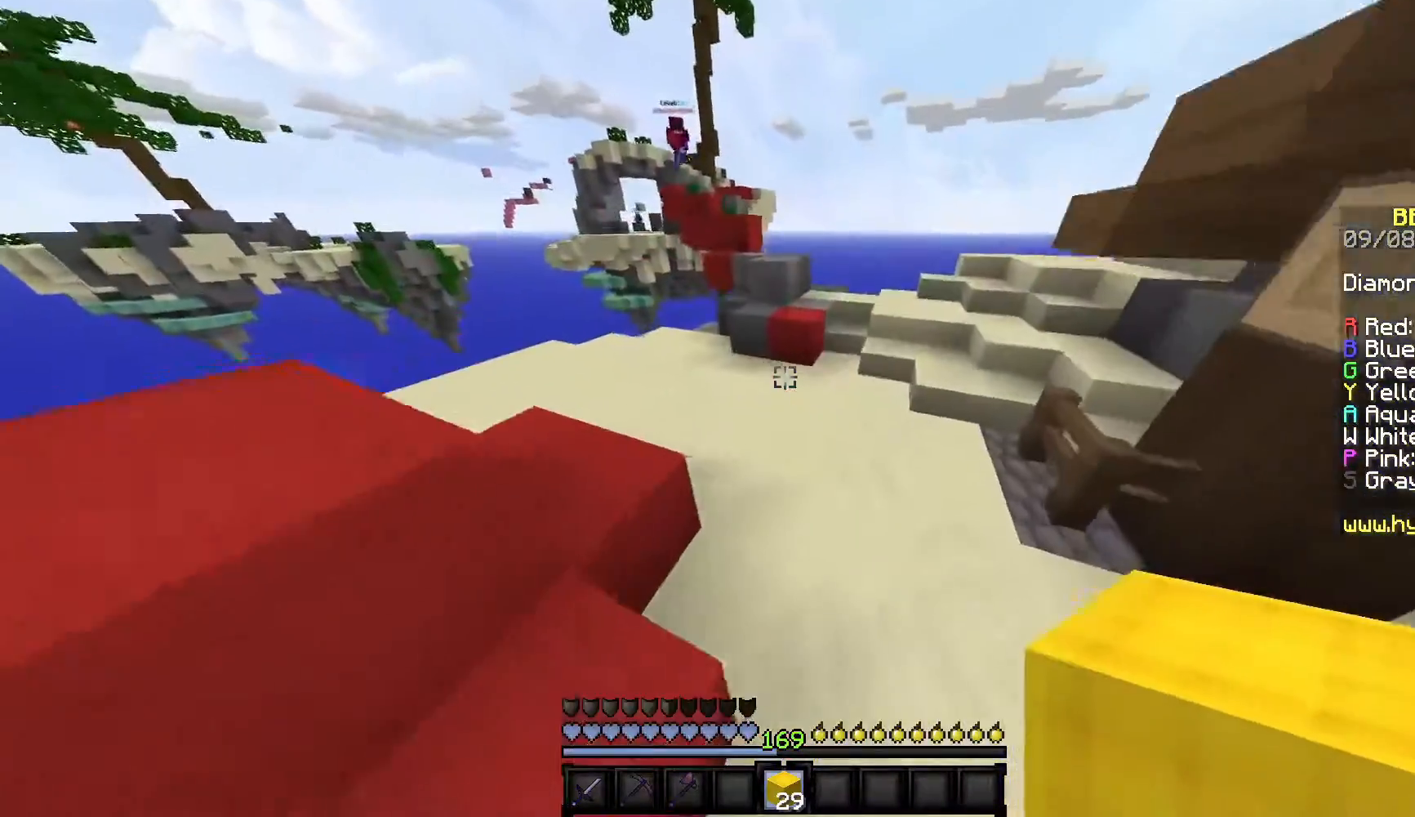
{"keys": ["w"], "mouse": [], "events": [[200, "d", "up"], [250, "mouse_right", "down"], [383, "mouse_right", "up"]]}
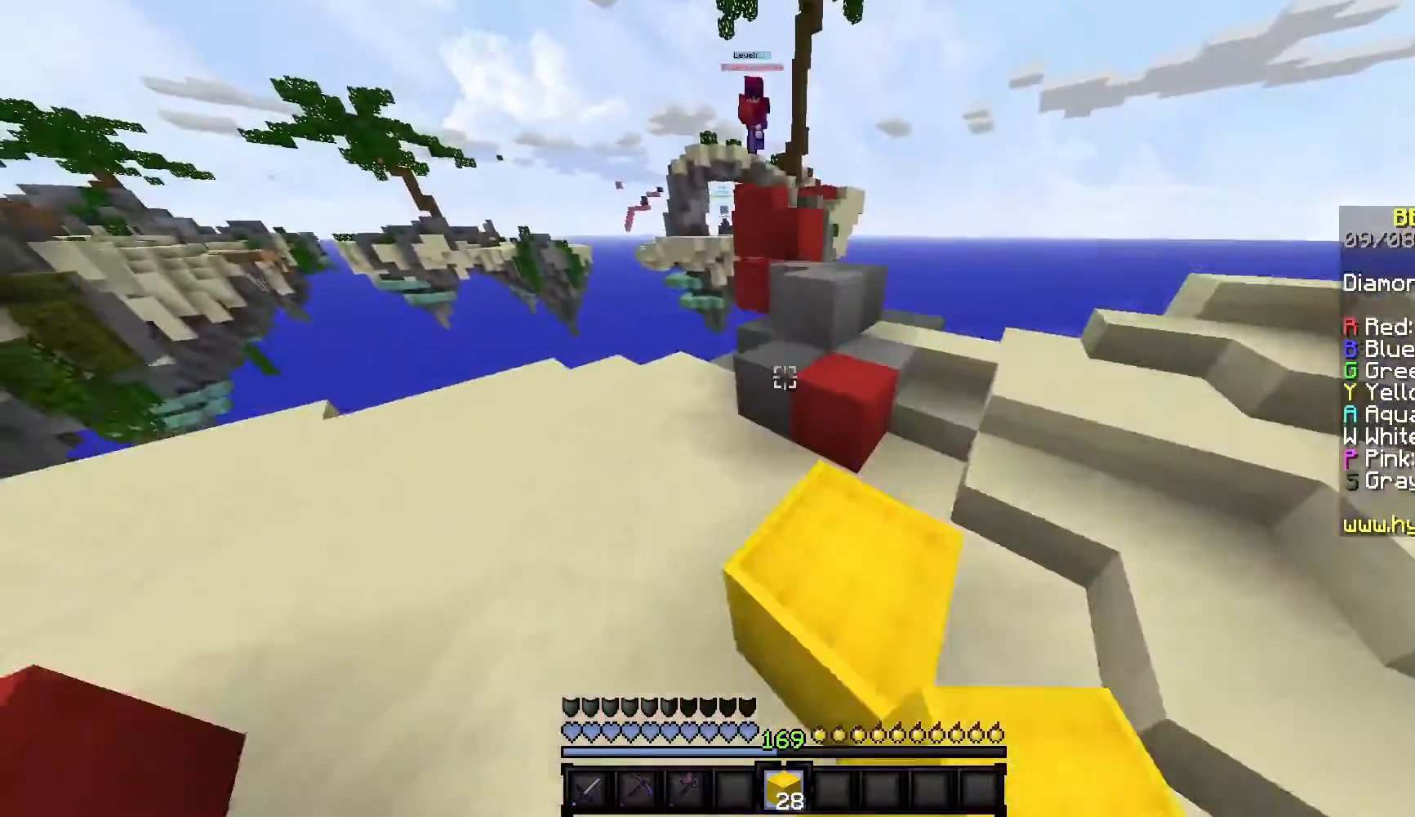
{"keys": ["w"], "mouse": [], "events": [[83, "w", "up"], [183, "w", "down"]]}
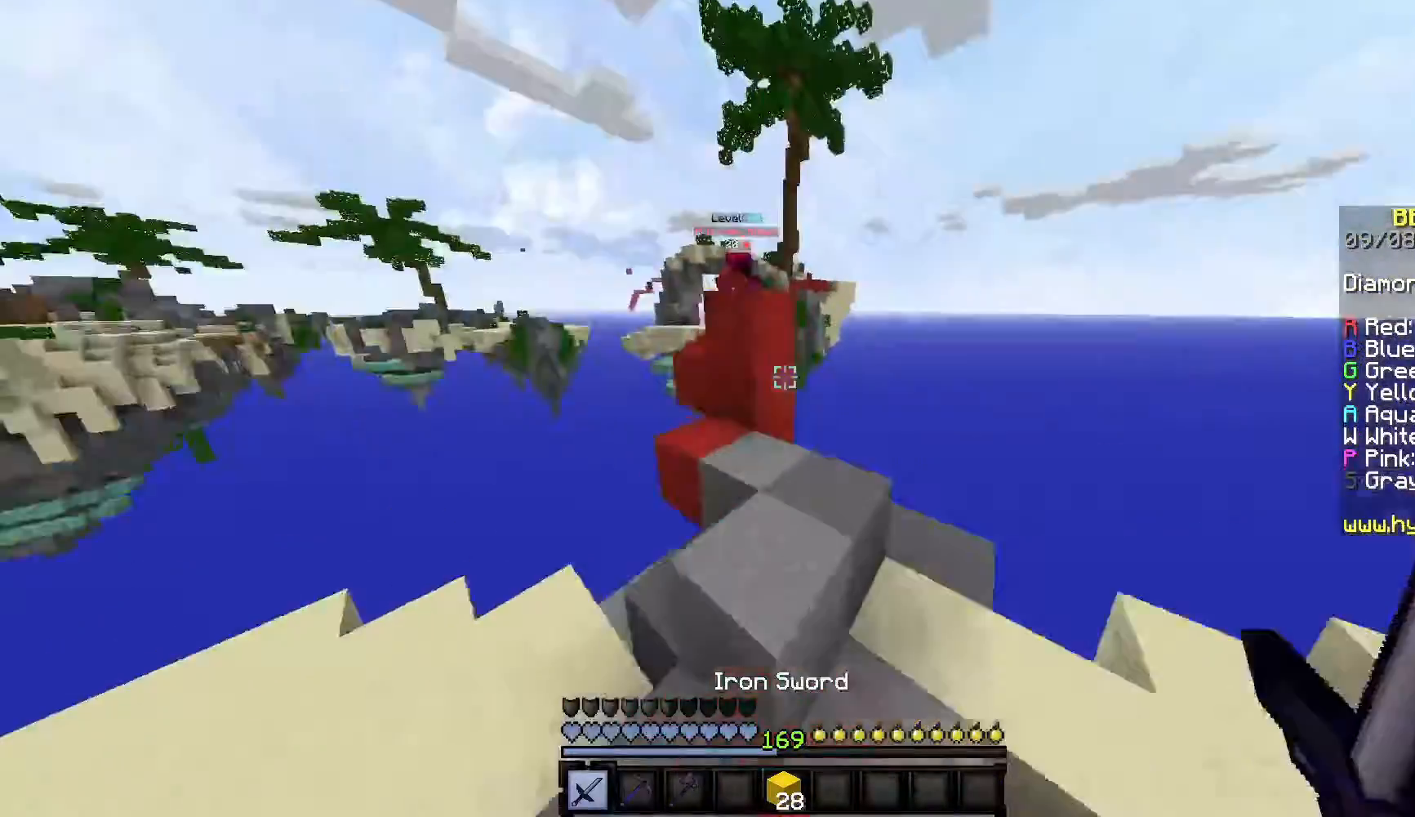
{"keys": [], "mouse": [], "events": [[33, "d", "down"], [267, "a", "down"], [300, "d", "up"], [383, "w", "up"], [467, "a", "up"]]}
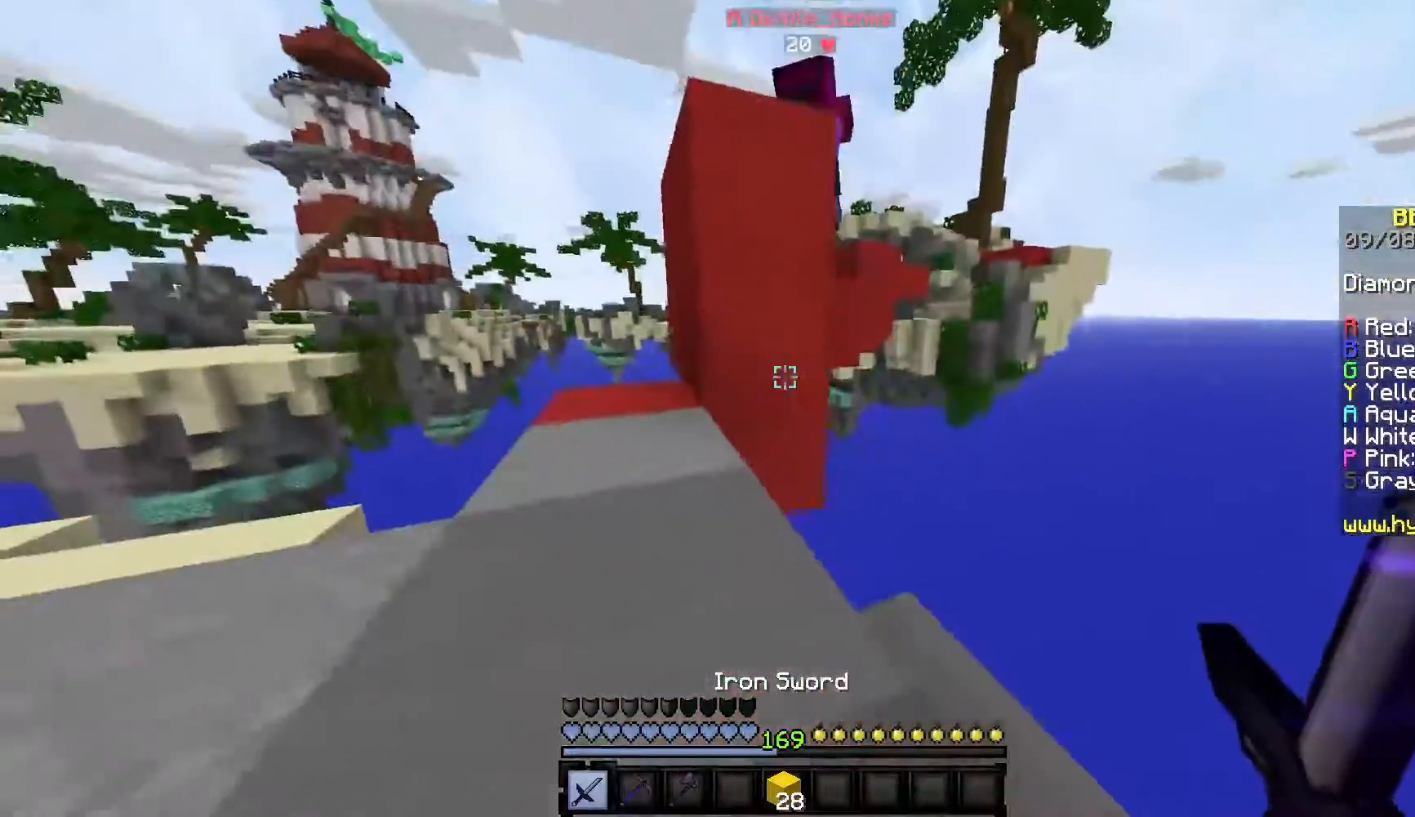
{"keys": ["w"], "mouse": ["left"], "events": [[83, "a", "down"], [250, "mouse_right", "down"], [317, "w", "down"], [350, "mouse_right", "up"], [367, "a", "up"], [467, "mouse_left", "down"]]}
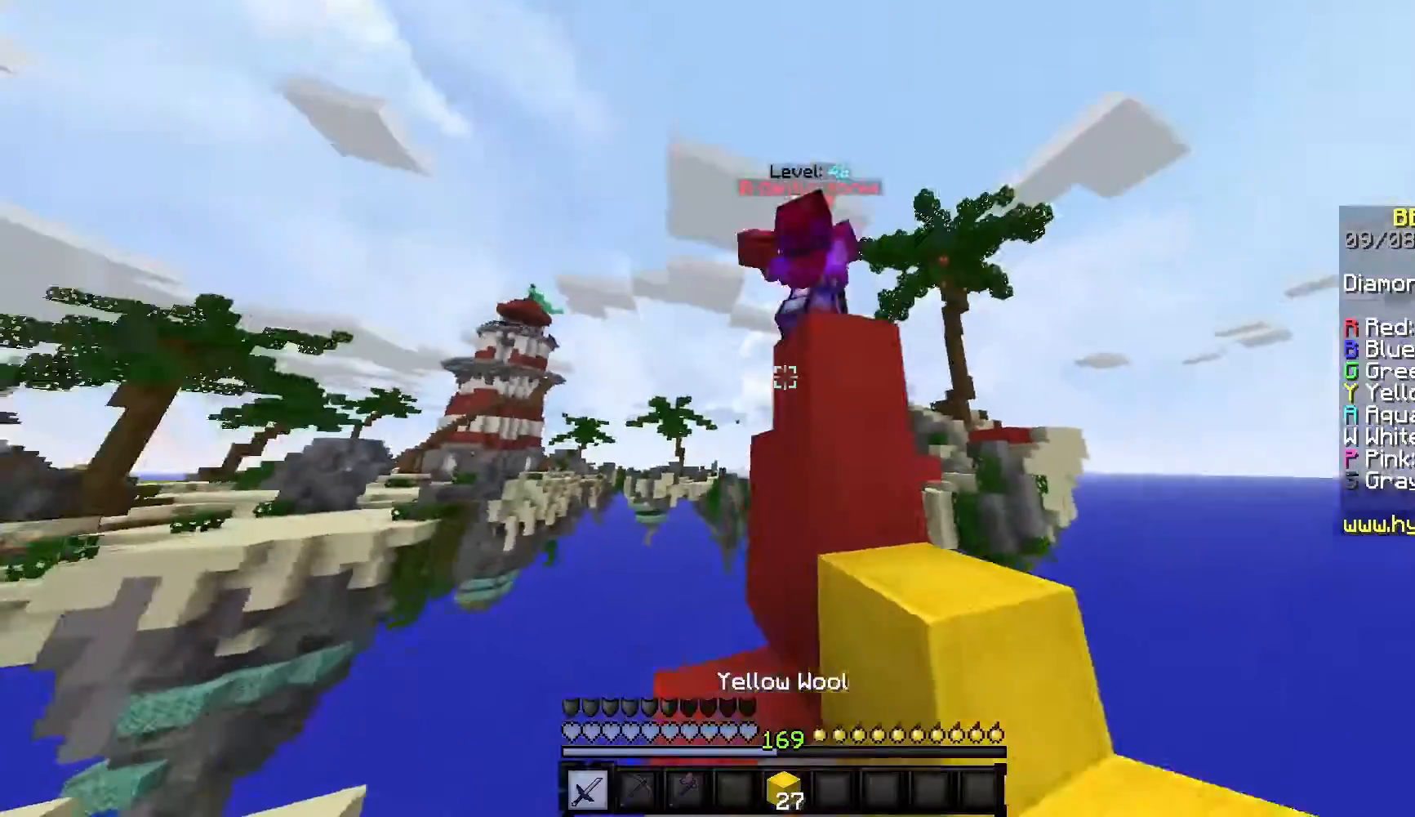
{"keys": ["d"], "mouse": ["left"], "events": [[200, "a", "down"], [283, "a", "up"], [367, "w", "up"], [400, "d", "down"]]}
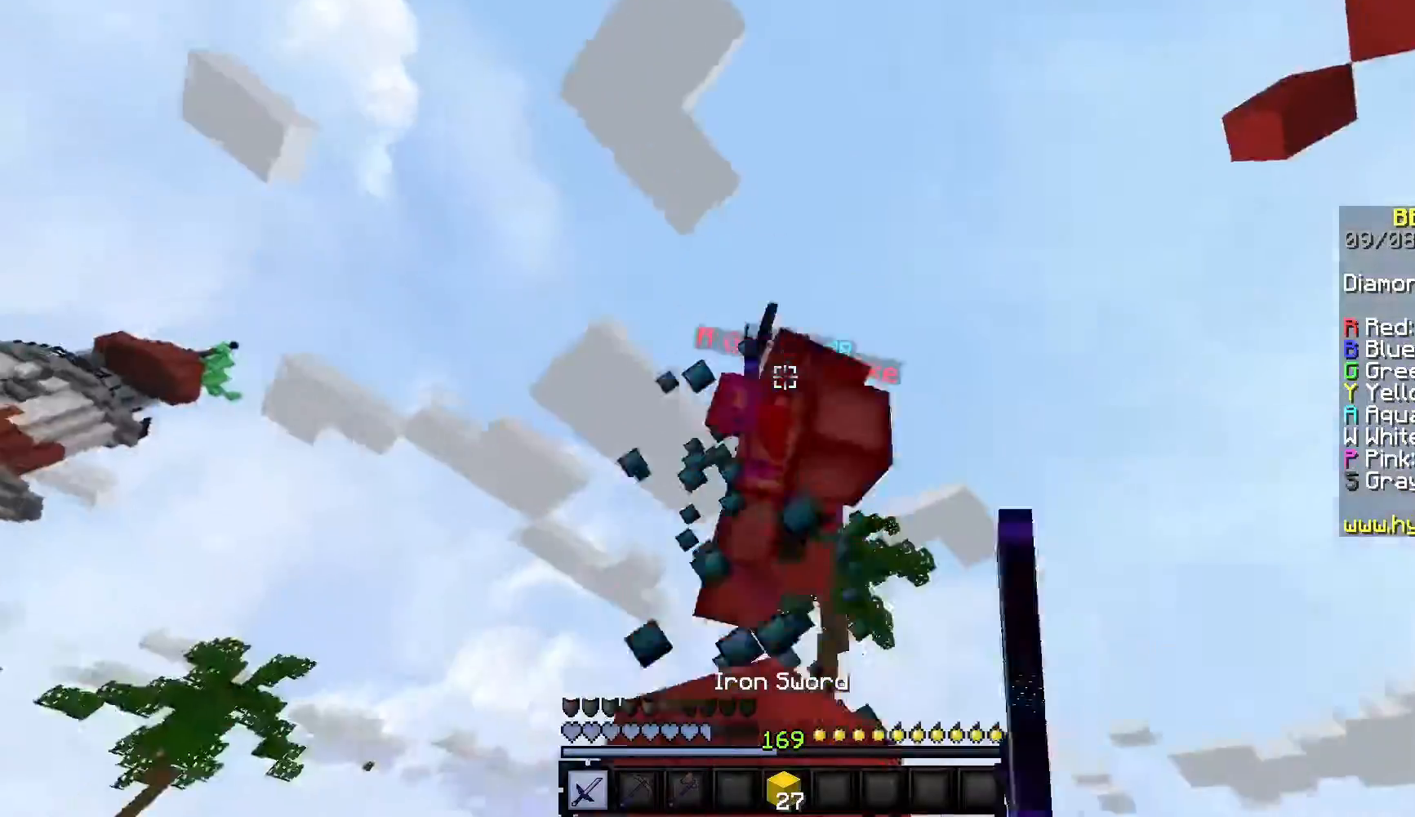
{"keys": ["a"], "mouse": [], "events": [[100, "s", "down"], [133, "mouse_left", "up"], [200, "d", "up"], [233, "mouse_left", "down"], [350, "mouse_left", "up"], [417, "s", "up"], [433, "a", "down"]]}
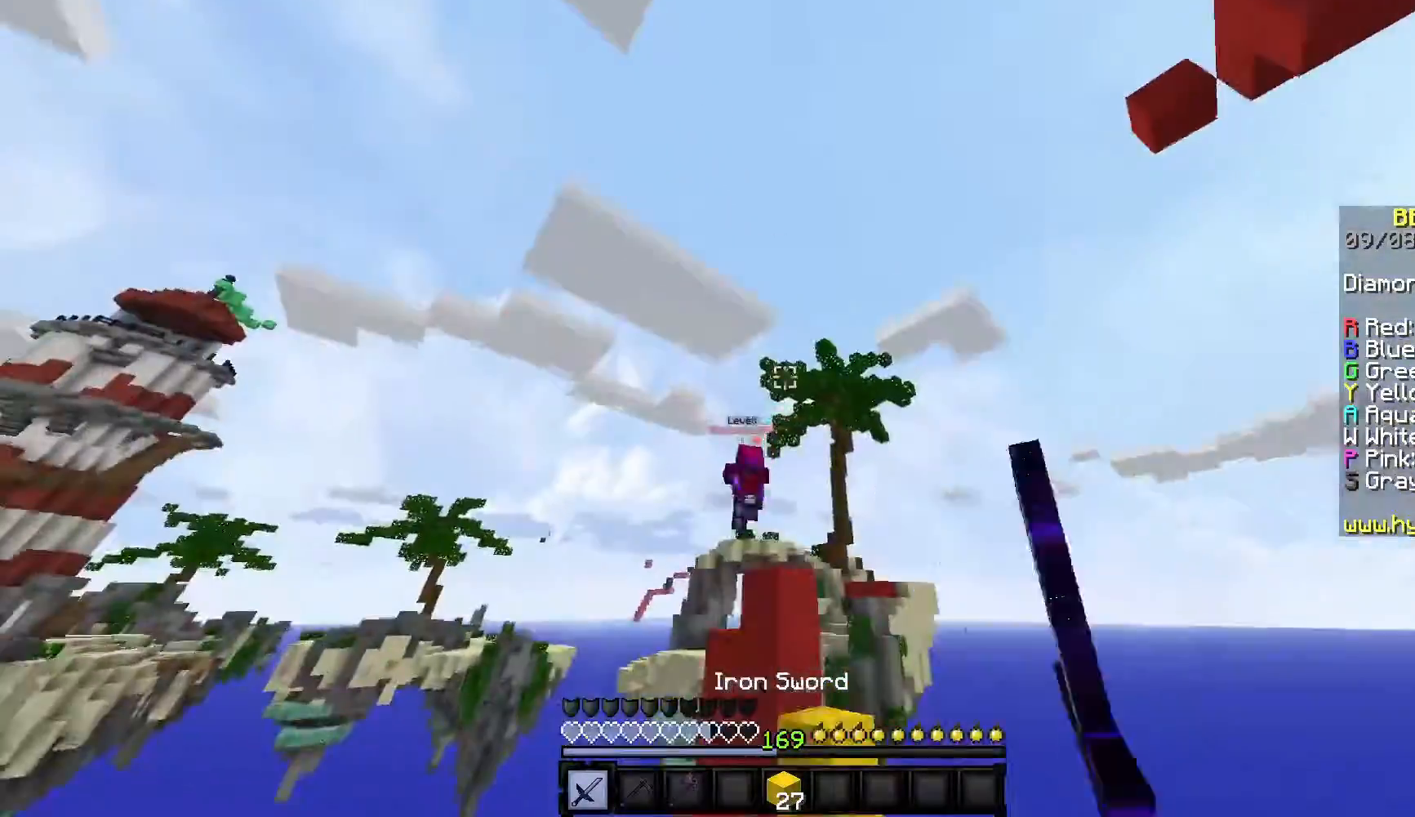
{"keys": ["w"], "mouse": [], "events": [[33, "a", "up"], [283, "w", "down"]]}
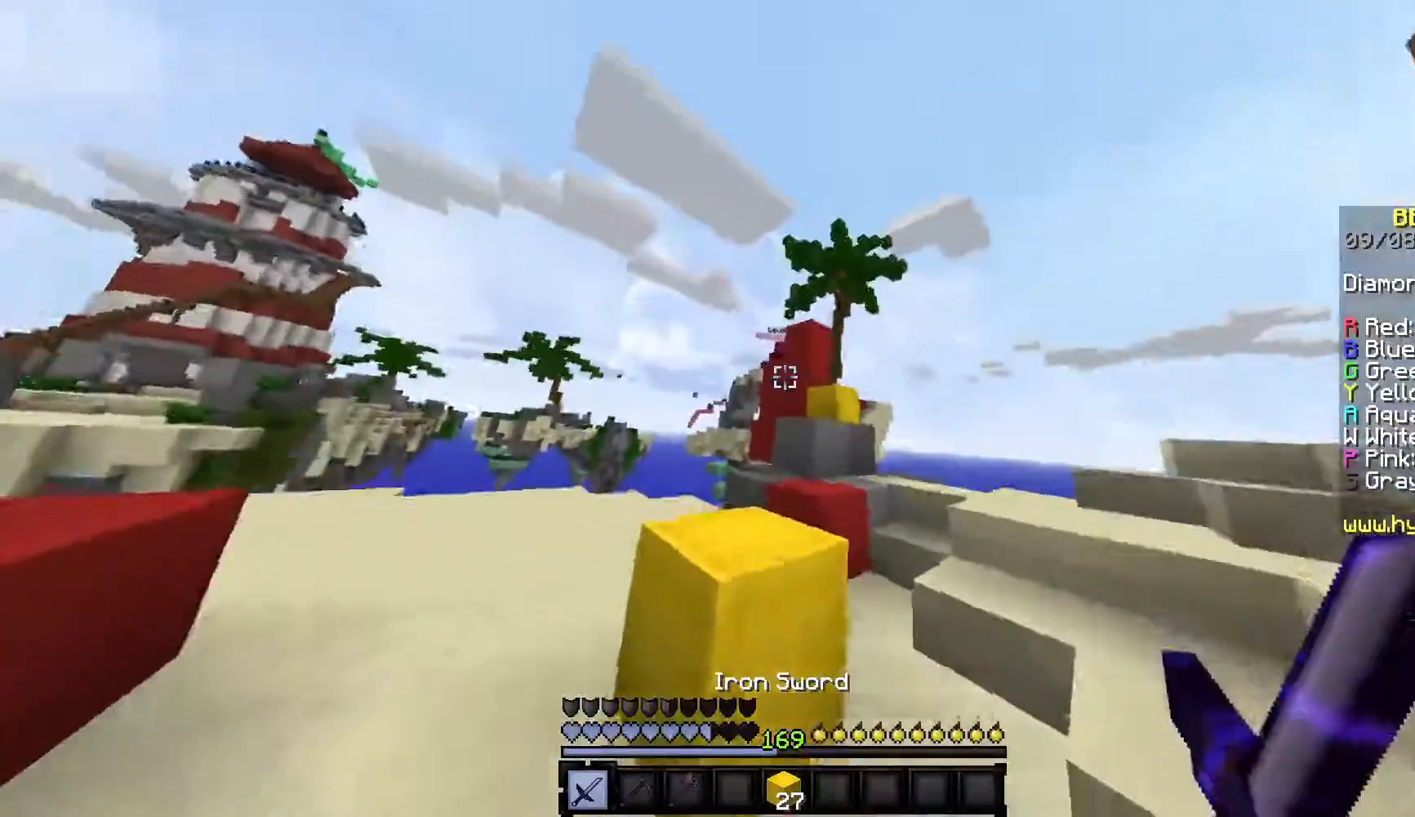
{"keys": ["a", "w"], "mouse": [], "events": [[233, "a", "down"], [383, "a", "up"], [450, "a", "down"]]}
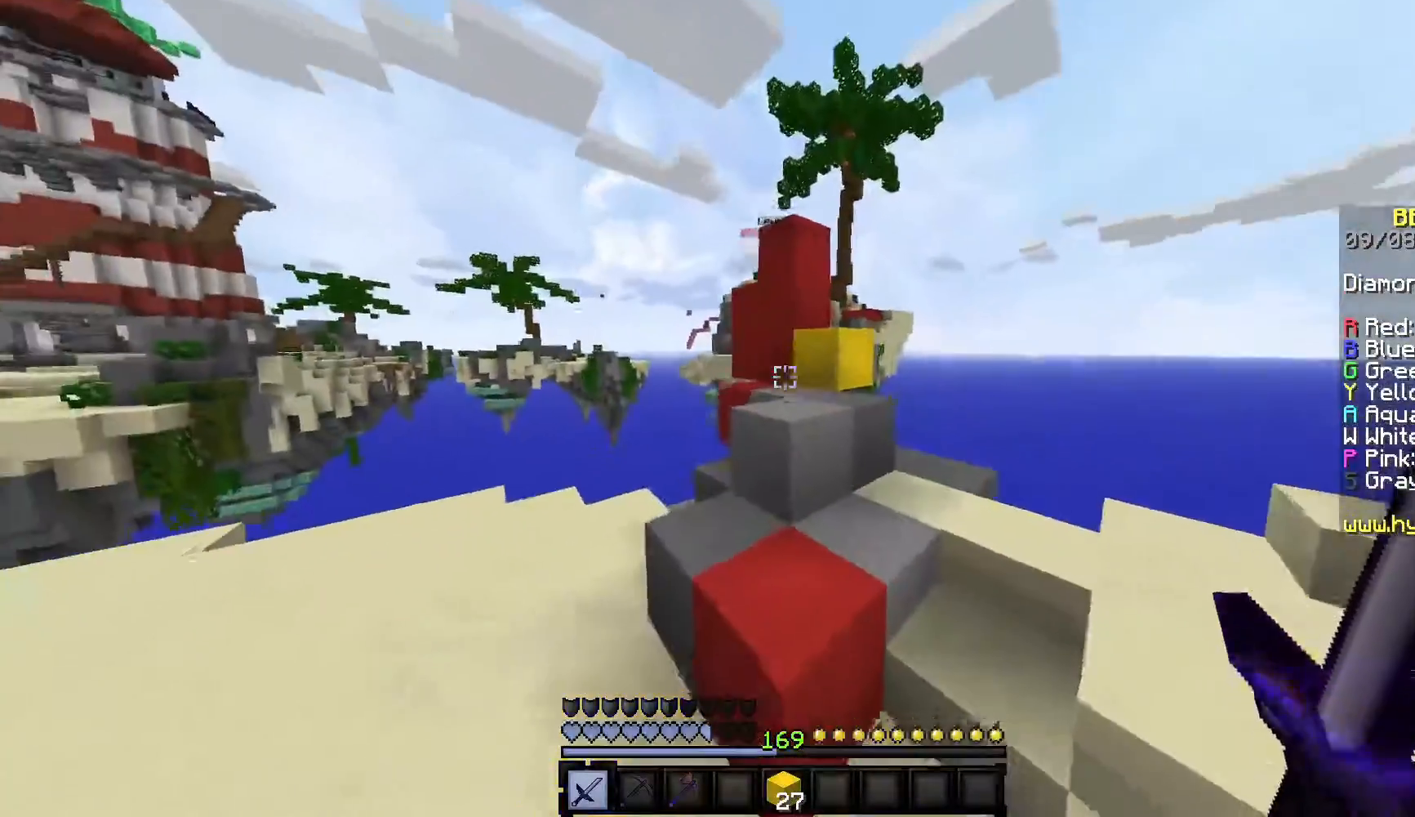
{"keys": ["w"], "mouse": [], "events": [[100, "a", "up"]]}
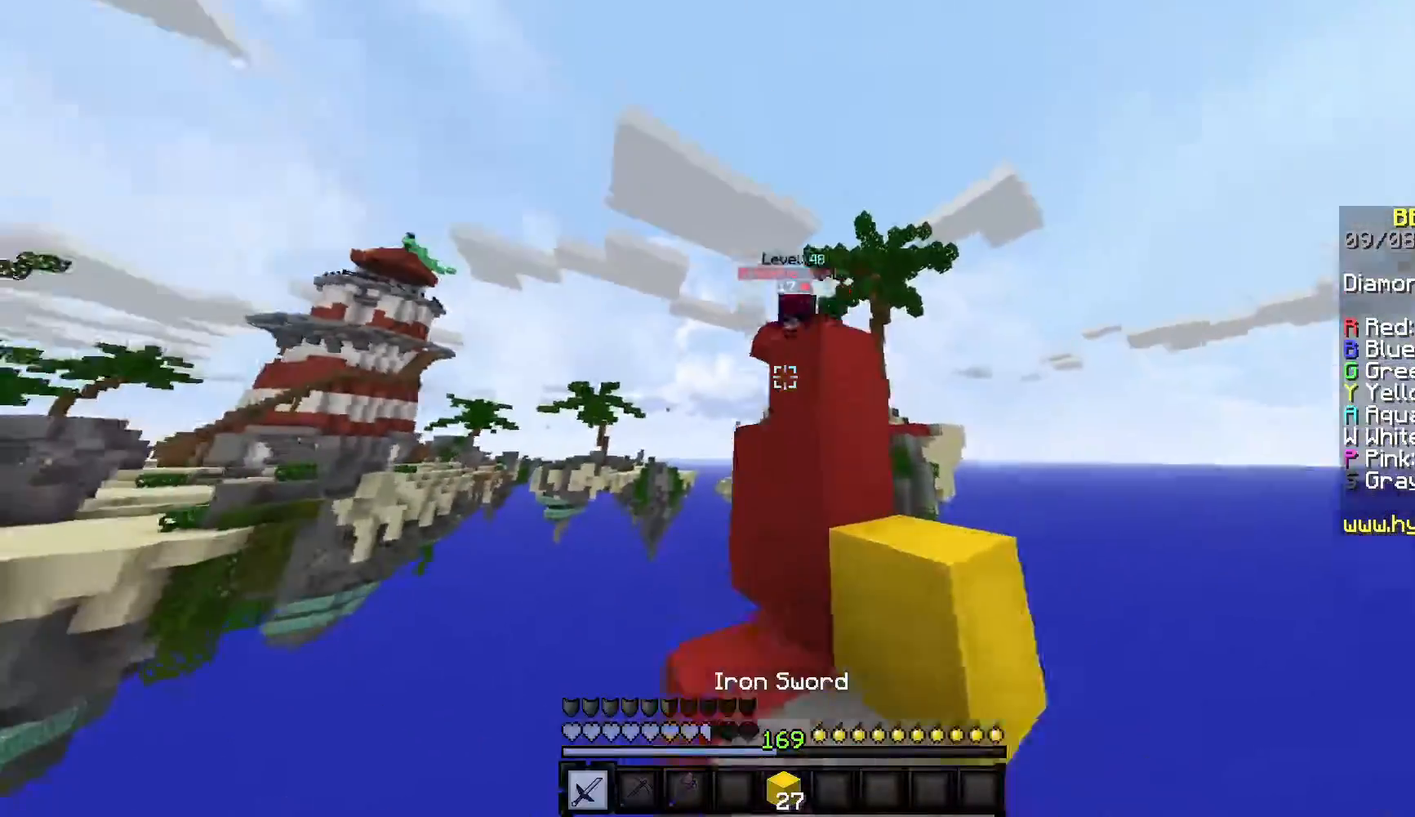
{"keys": ["a"], "mouse": ["left"], "events": [[17, "d", "down"], [150, "mouse_left", "down"], [300, "a", "down"], [350, "d", "up"], [350, "w", "up"]]}
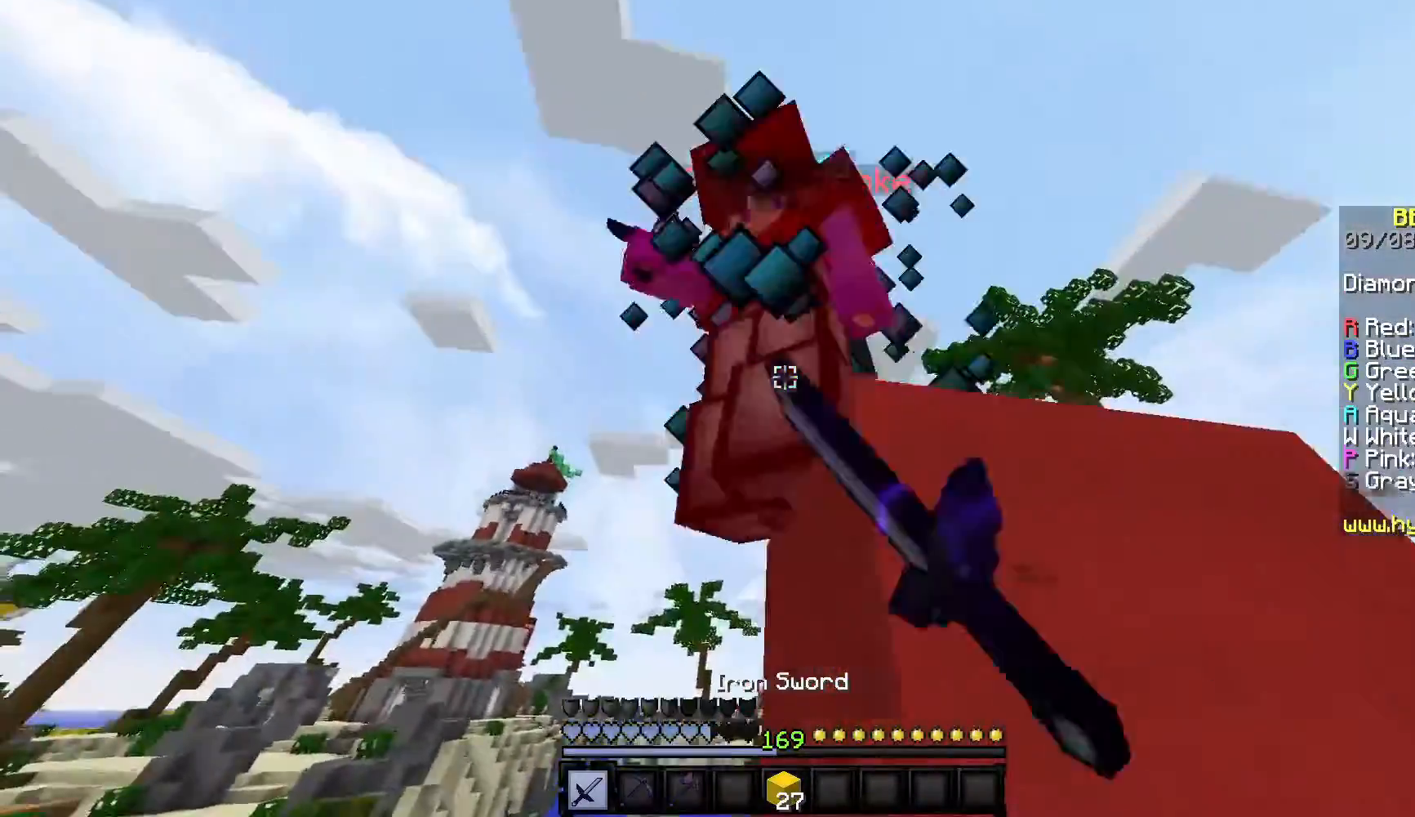
{"keys": [], "mouse": ["left"], "events": [[133, "d", "down"], [200, "a", "up"], [233, "s", "down"], [367, "d", "up"], [483, "s", "up"]]}
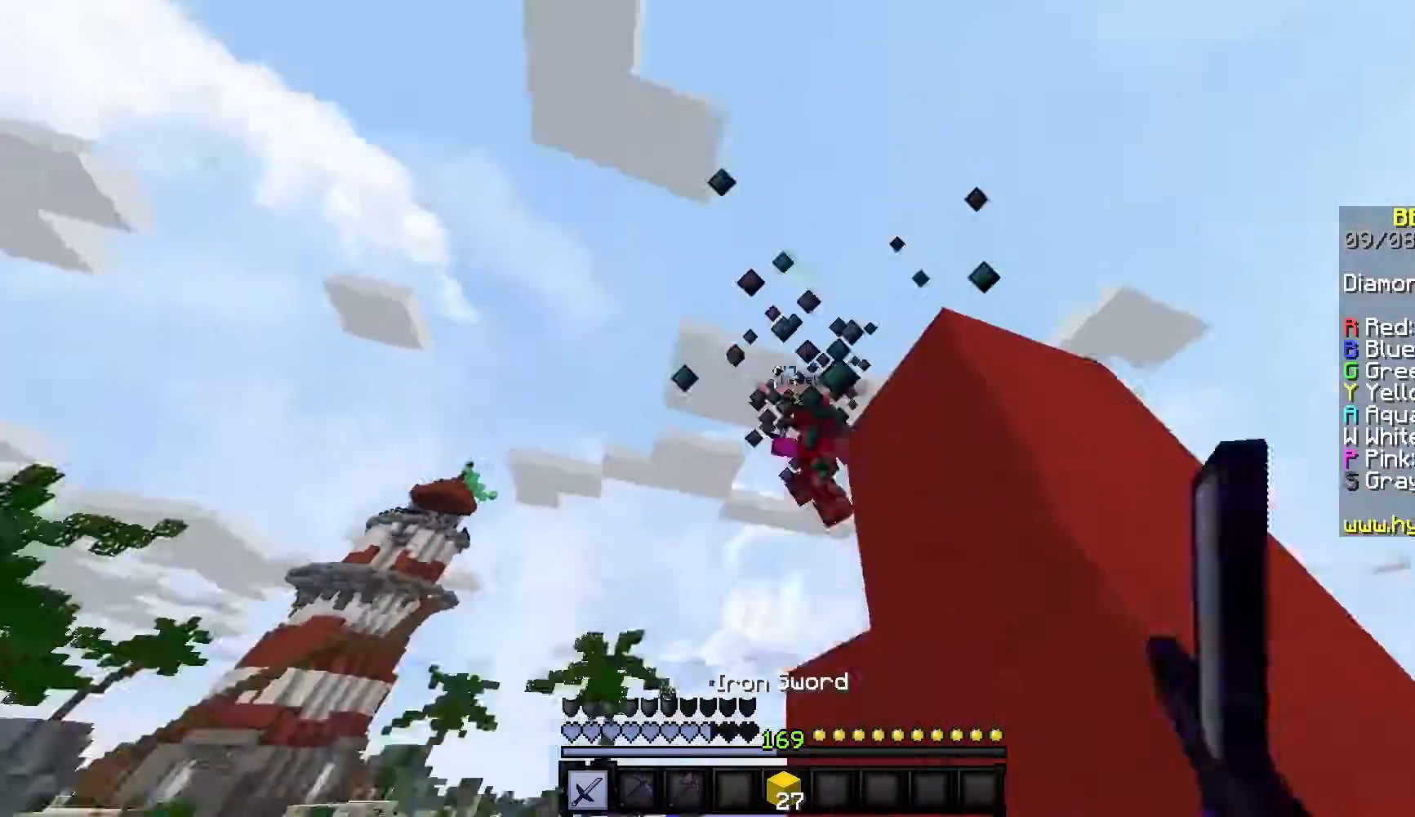
{"keys": ["a", "s"], "mouse": [], "events": [[67, "mouse_left", "up"], [117, "s", "down"], [350, "a", "down"]]}
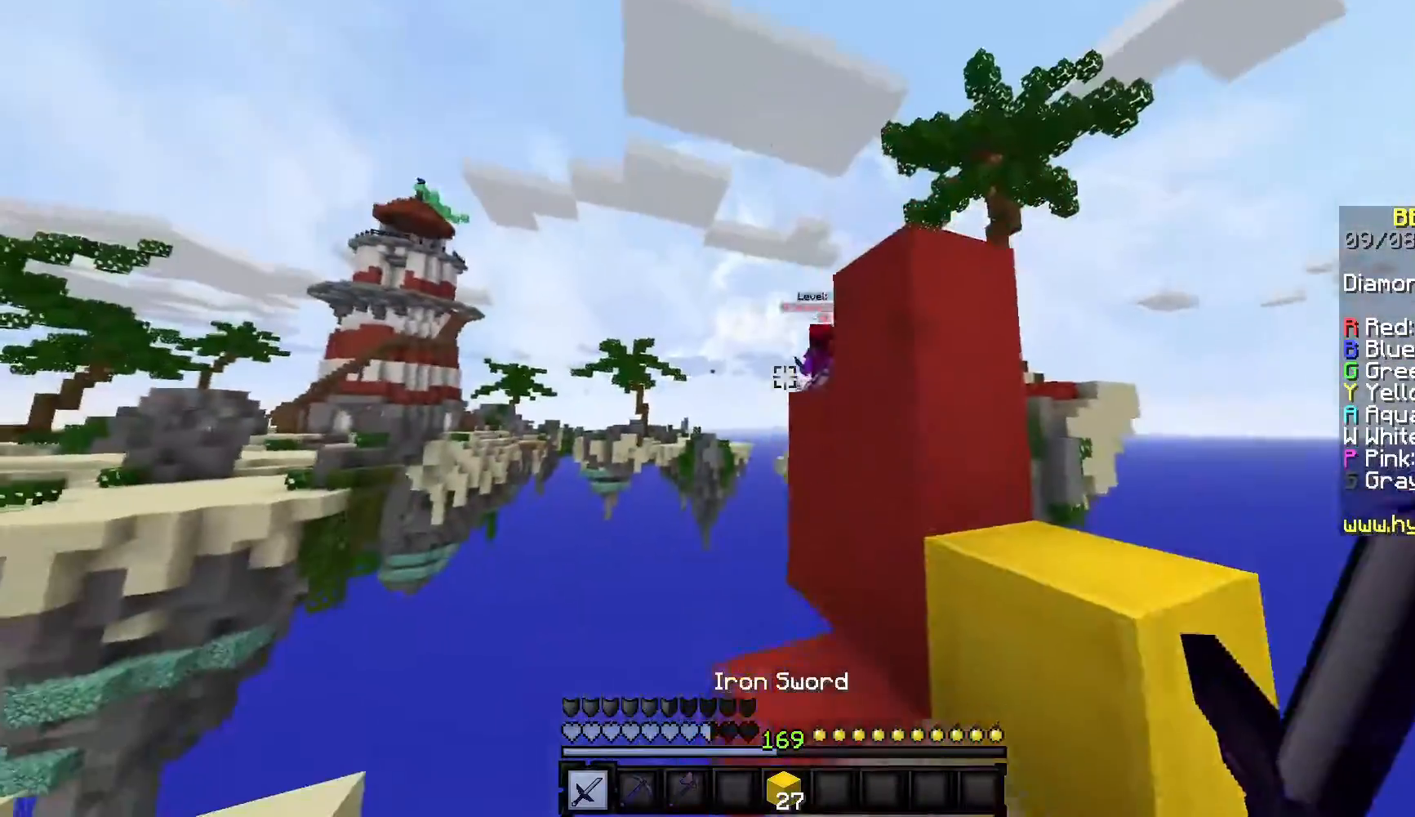
{"keys": [], "mouse": [], "events": [[33, "a", "up"], [300, "s", "up"]]}
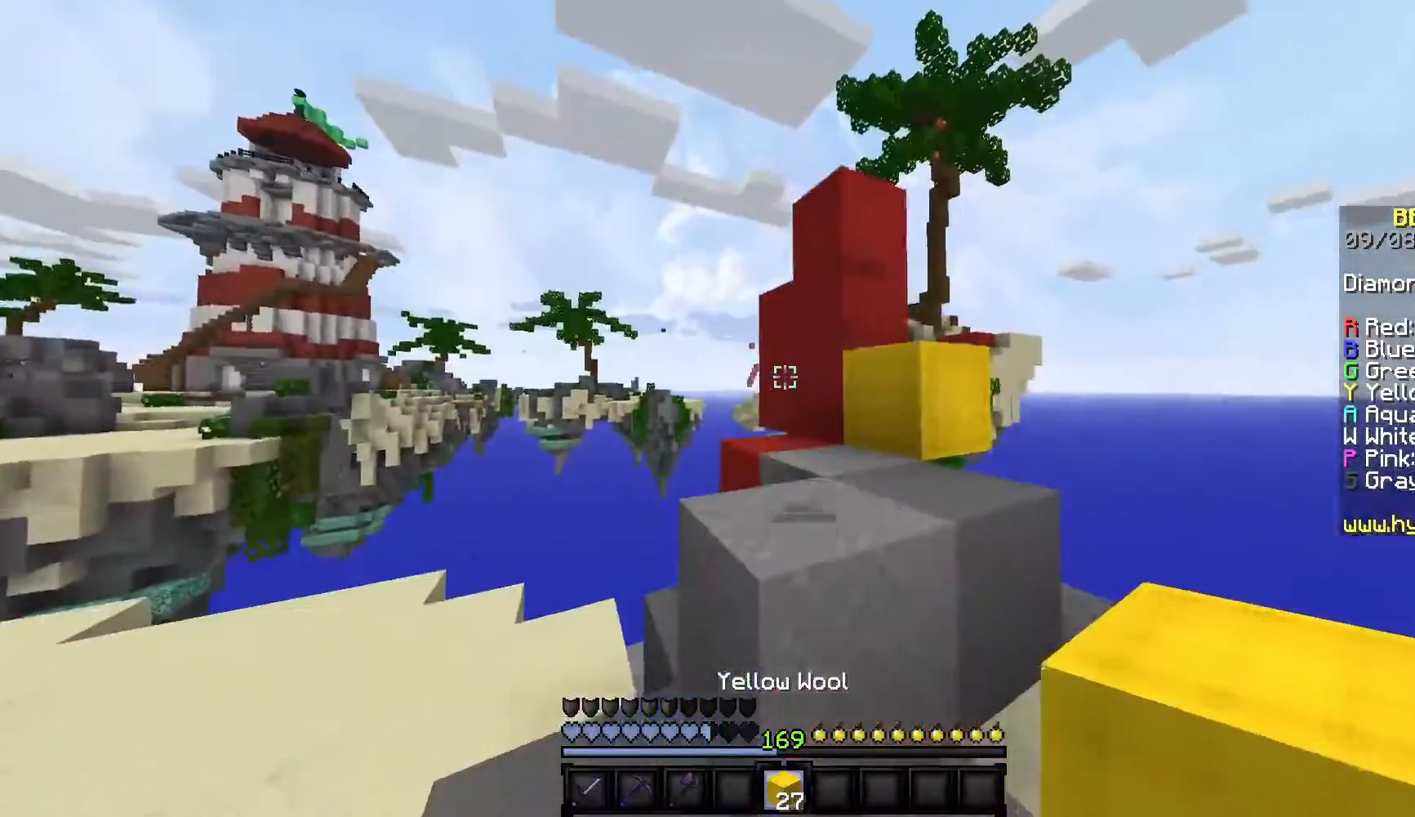
{"keys": [], "mouse": [], "events": [[17, "w", "down"], [267, "w", "up"]]}
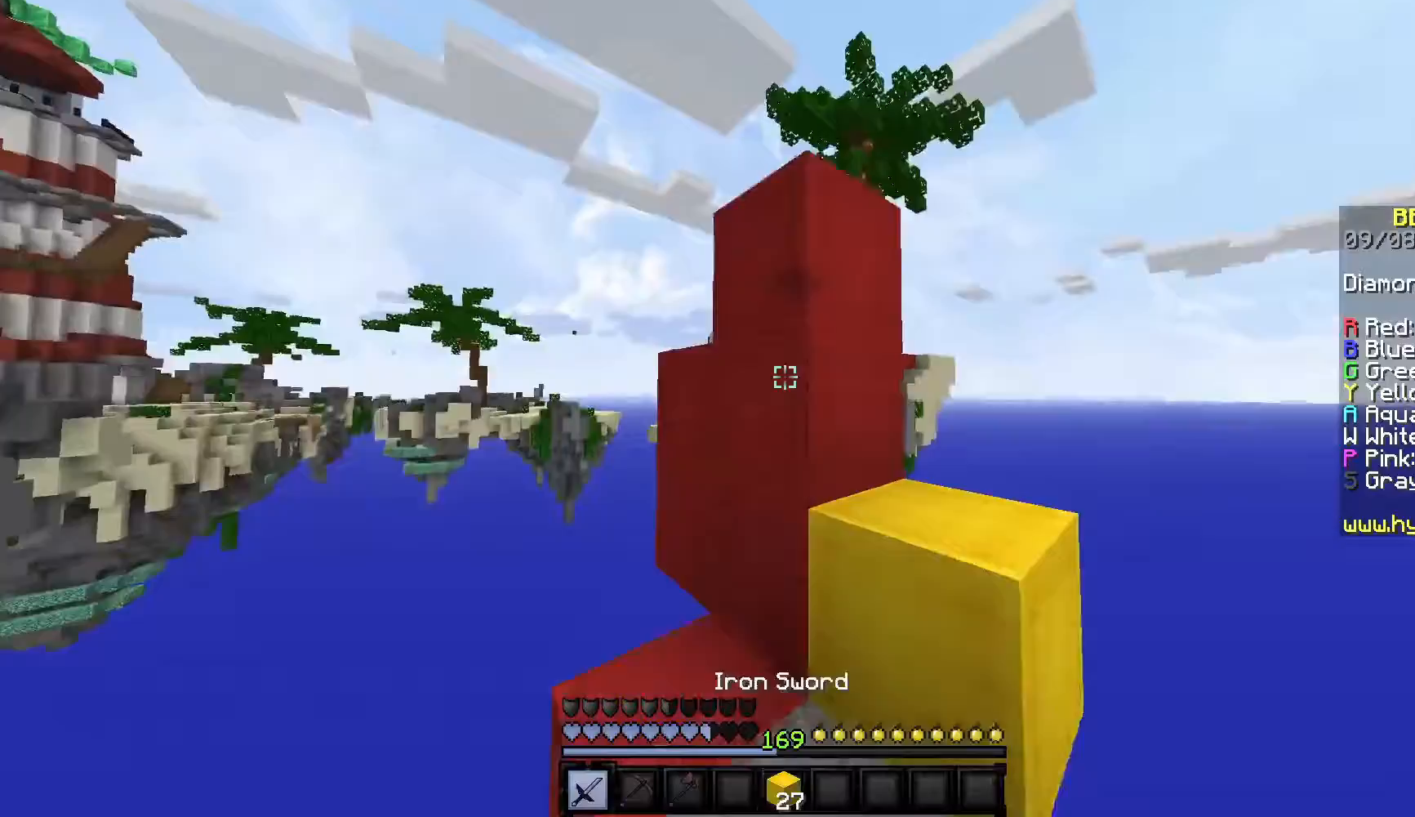
{"keys": [], "mouse": [], "events": [[100, "d", "down"], [183, "d", "up"], [200, "w", "down"], [250, "d", "down"], [383, "a", "down"], [383, "d", "up"], [450, "w", "up"], [500, "a", "up"]]}
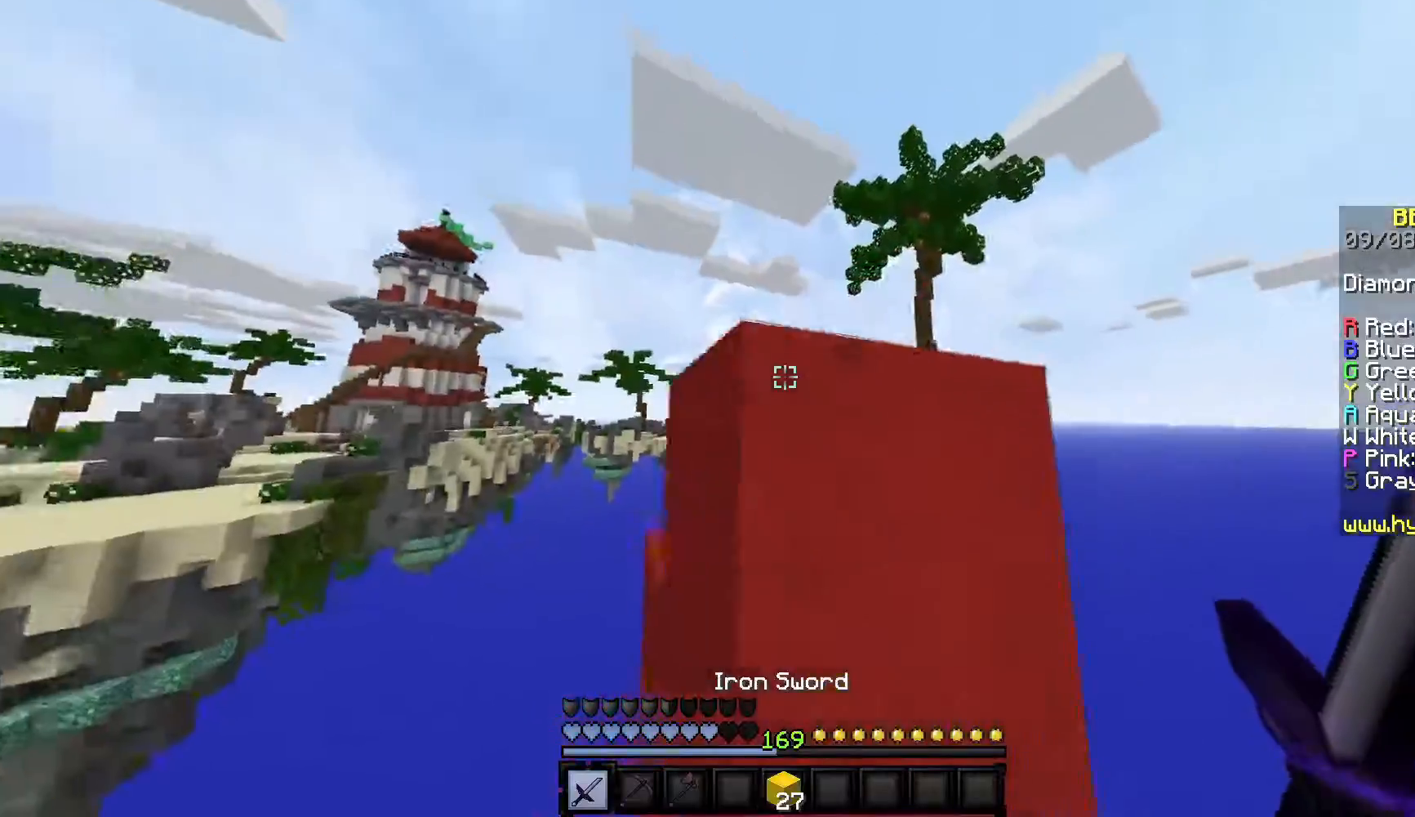
{"keys": [], "mouse": [], "events": [[283, "s", "down"], [400, "s", "up"]]}
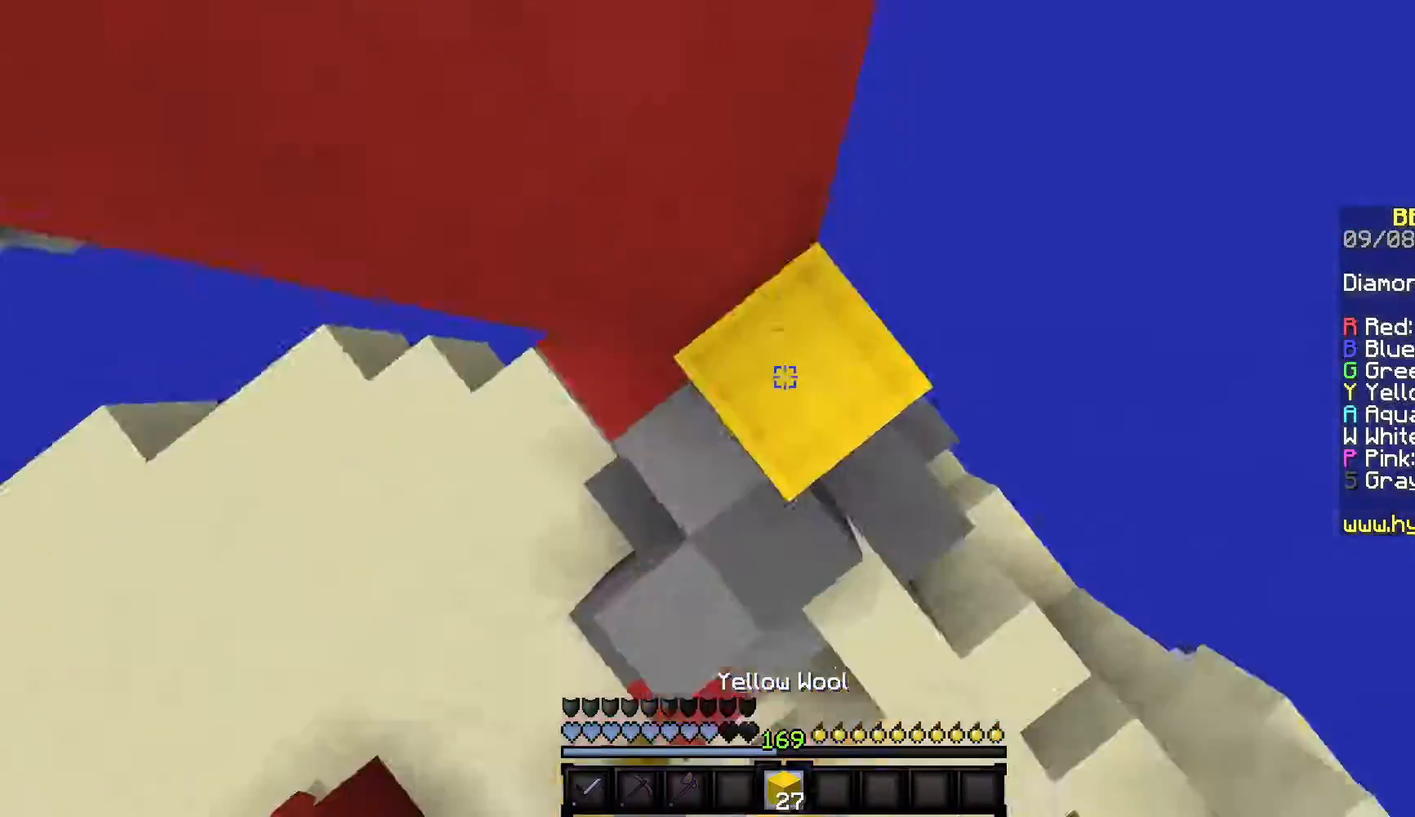
{"keys": ["w"], "mouse": [], "events": [[100, "mouse_right", "down"], [233, "mouse_right", "up"], [350, "w", "down"]]}
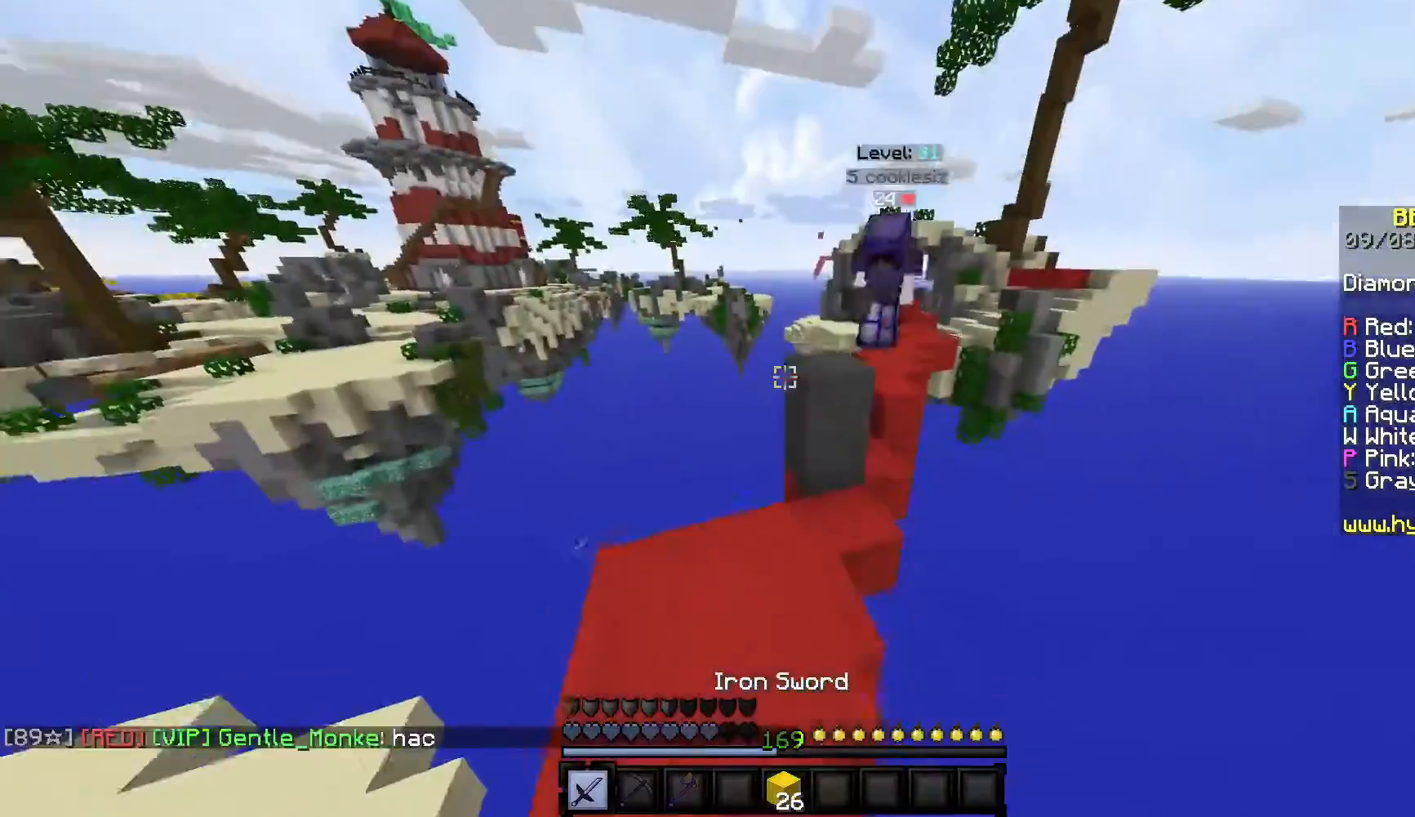
{"keys": ["a", "w"], "mouse": ["left"], "events": [[17, "a", "down"], [233, "a", "up"], [400, "mouse_left", "down"], [433, "a", "down"]]}
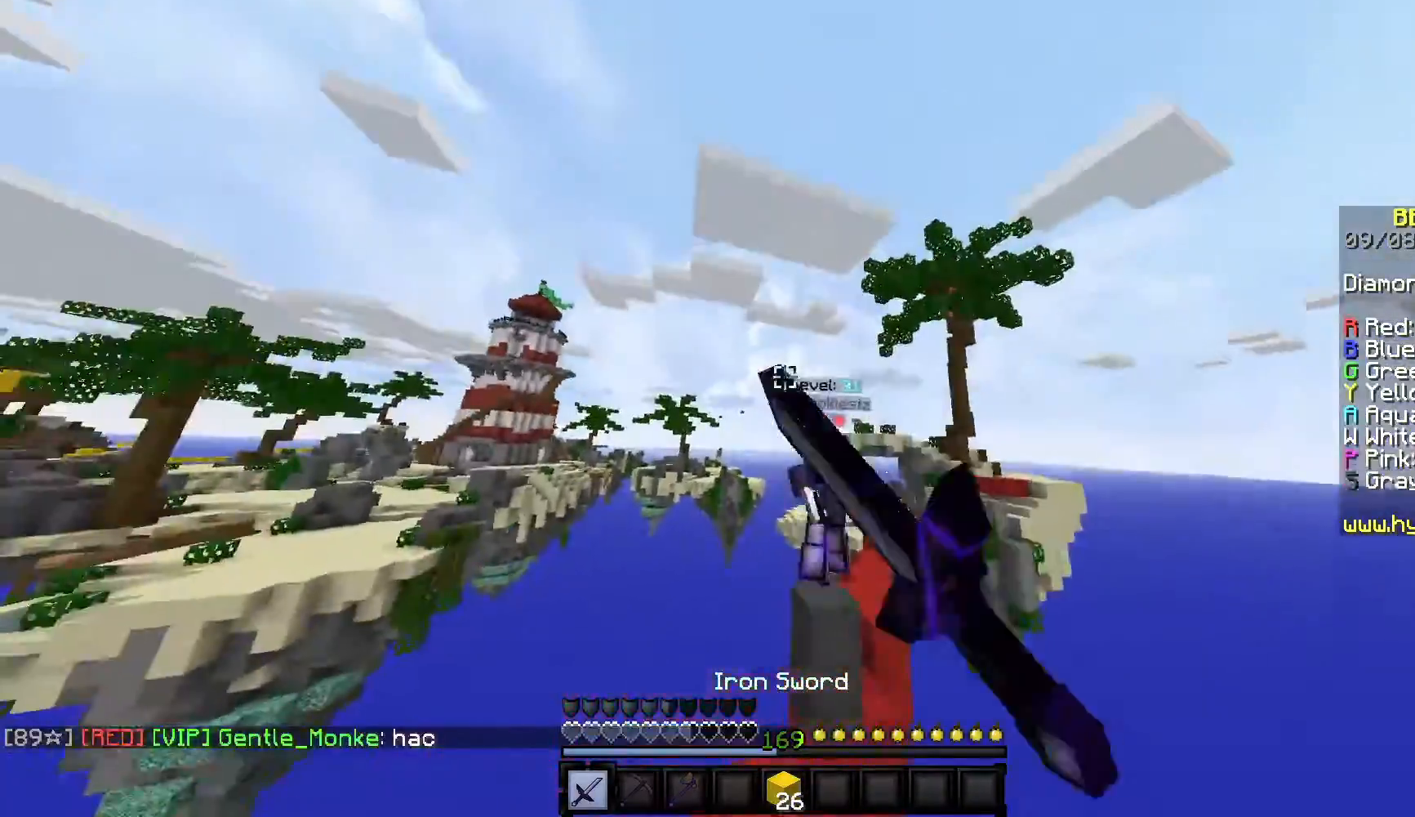
{"keys": ["w"], "mouse": [], "events": [[50, "w", "up"], [133, "mouse_left", "up"], [133, "w", "down"], [217, "a", "up"]]}